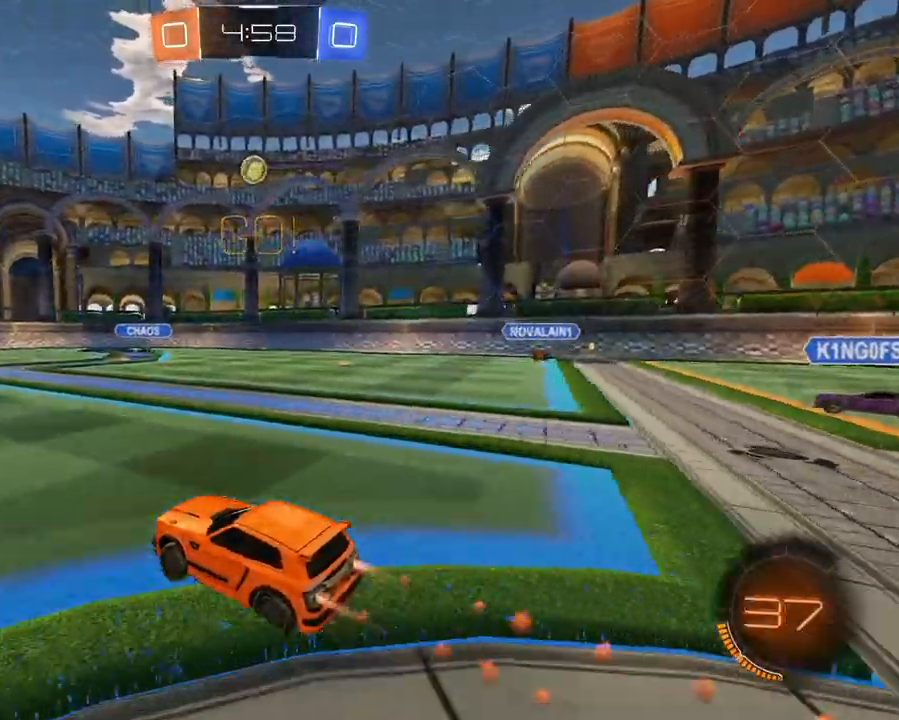
Gameplay with a controller (Xbox layout); each line is a JSON object with the inputs held at the frame after it. "events" lists button and stick changes between this image and that frame as [ms after this image, input, new state], when the widget could be followed in between. Not read: L3 R3 SELECT.
{"buttons": ["L1", "R2"], "left_stick": "center", "right_stick": "center", "events": []}
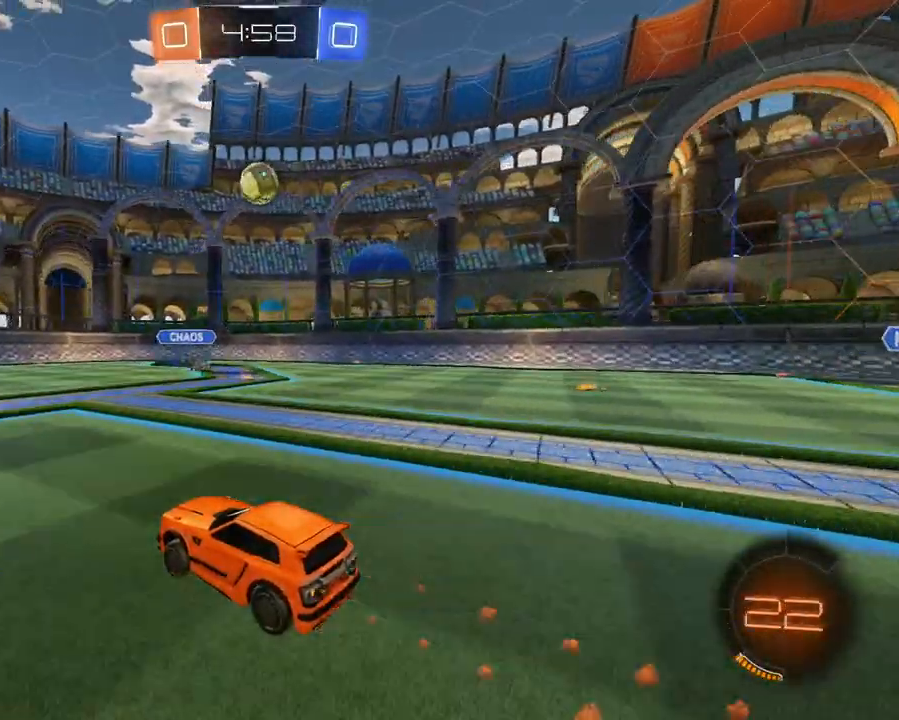
{"buttons": ["R2"], "left_stick": "left", "right_stick": "center", "events": [[17, "L1", "up"], [101, "left_stick", "left"]]}
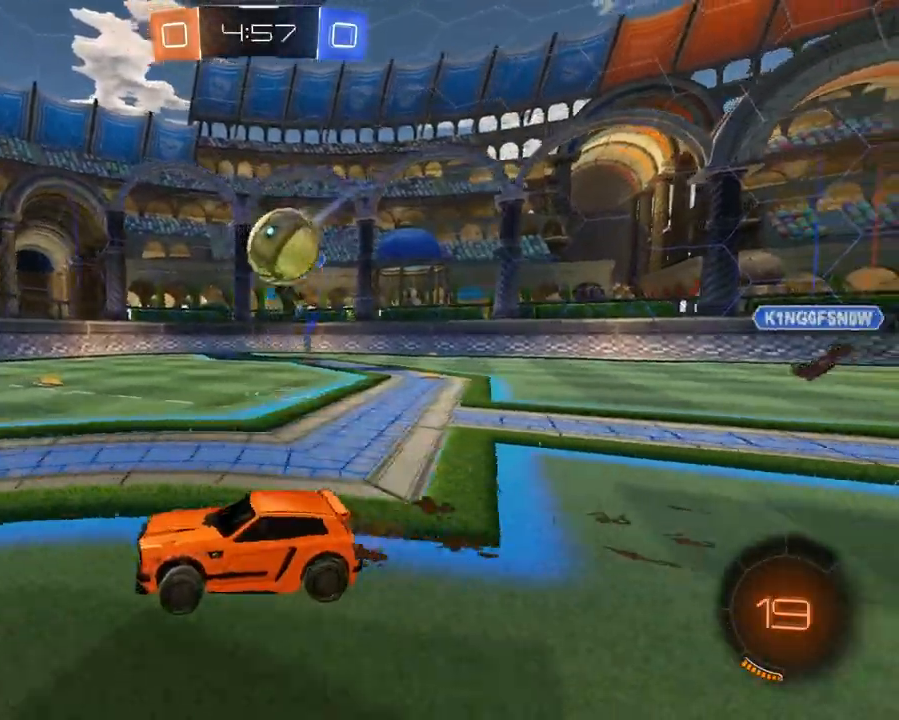
{"buttons": ["L1", "R2"], "left_stick": "center", "right_stick": "center", "events": [[117, "left_stick", "center"], [200, "X", "down"], [284, "X", "up"], [367, "L1", "down"]]}
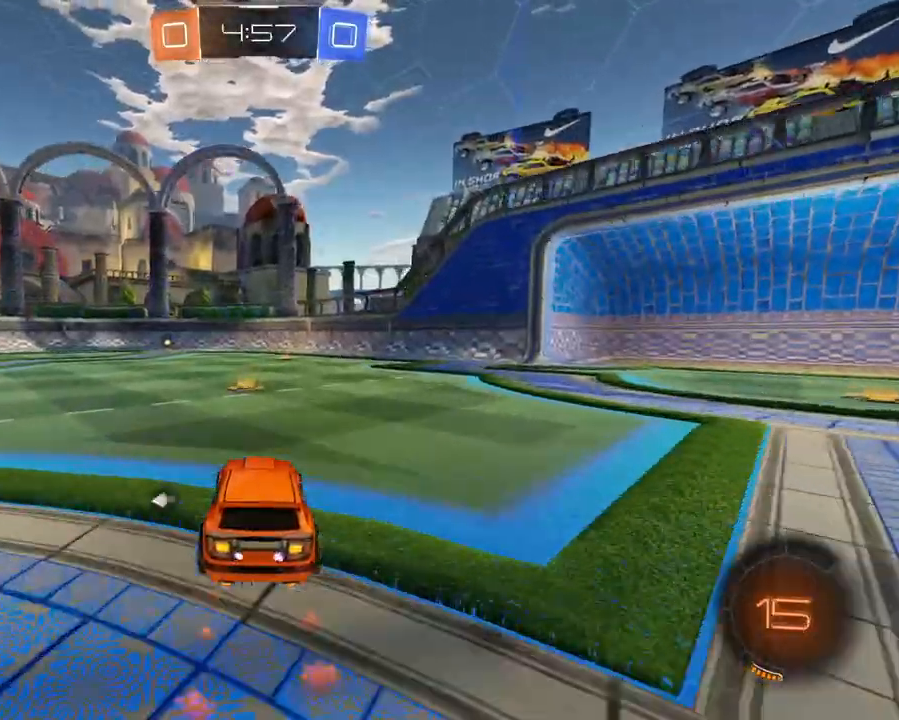
{"buttons": ["R2"], "left_stick": "right", "right_stick": "center", "events": [[183, "left_stick", "left"], [250, "left_stick", "center"], [300, "X", "down"], [383, "X", "up"], [450, "left_stick", "right"], [500, "L1", "up"]]}
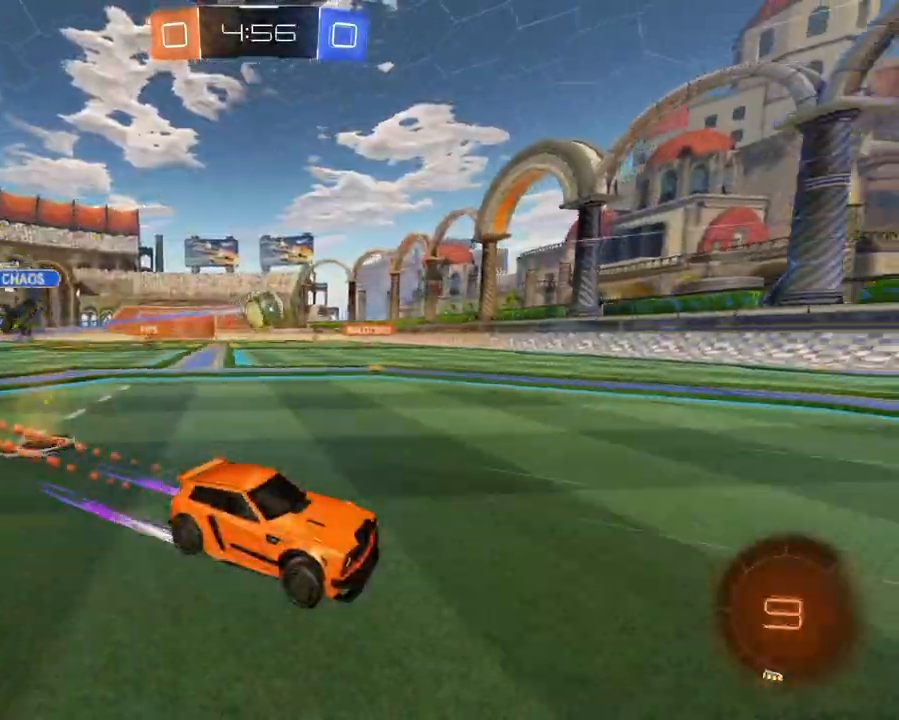
{"buttons": ["R2"], "left_stick": "left", "right_stick": "center", "events": [[17, "left_stick", "center"], [67, "X", "down"], [117, "left_stick", "left"], [200, "X", "up"]]}
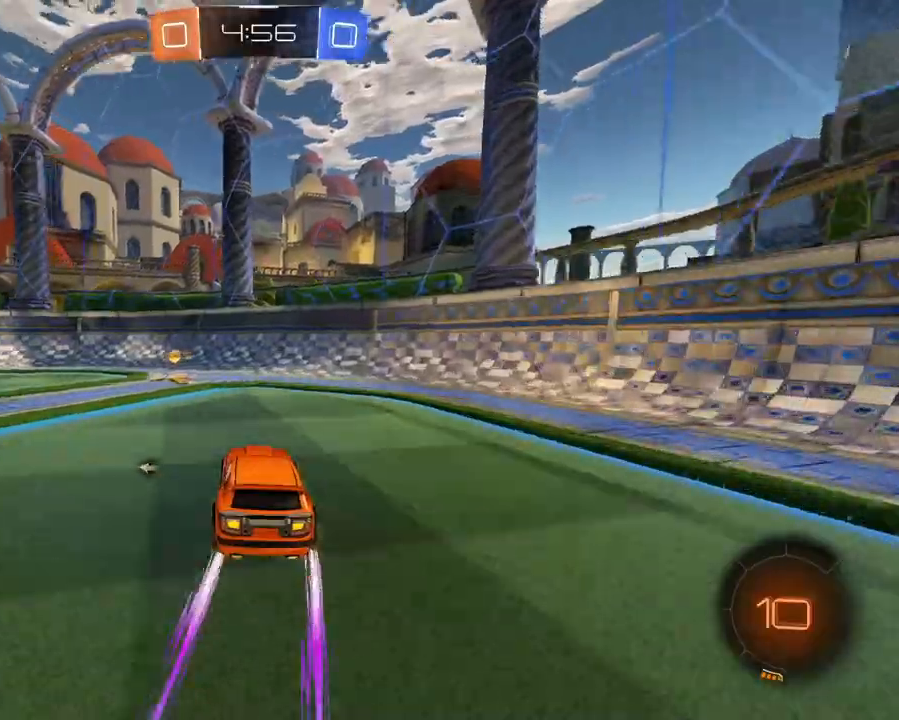
{"buttons": ["L1", "R2"], "left_stick": "up-left", "right_stick": "center", "events": [[67, "X", "down"], [133, "X", "up"], [200, "L1", "down"], [217, "left_stick", "up-left"]]}
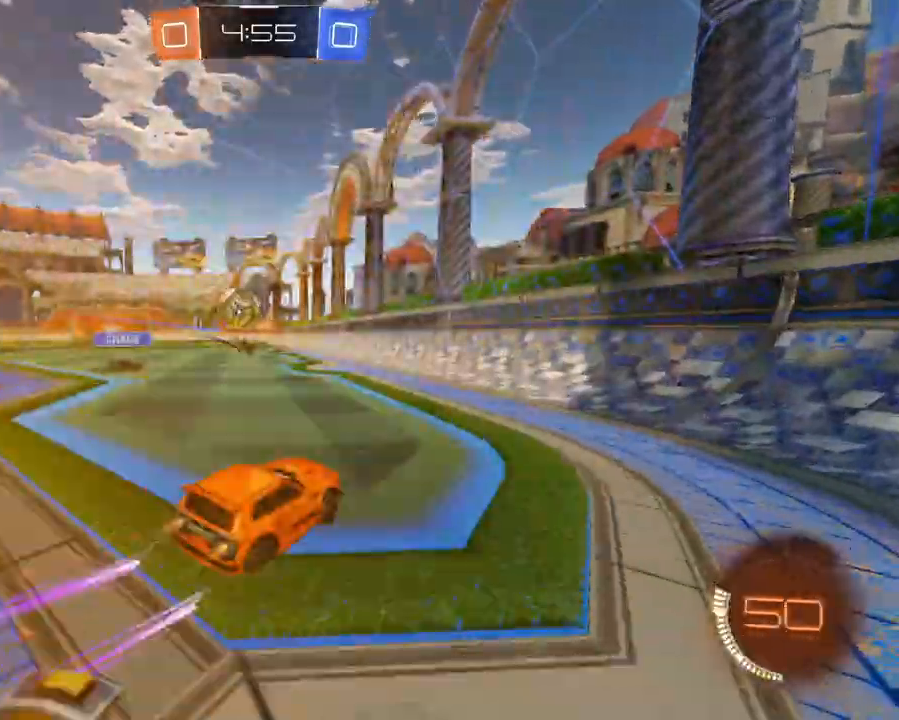
{"buttons": ["R2"], "left_stick": "center", "right_stick": "center", "events": [[217, "left_stick", "center"], [301, "L1", "up"], [301, "X", "down"], [367, "X", "up"]]}
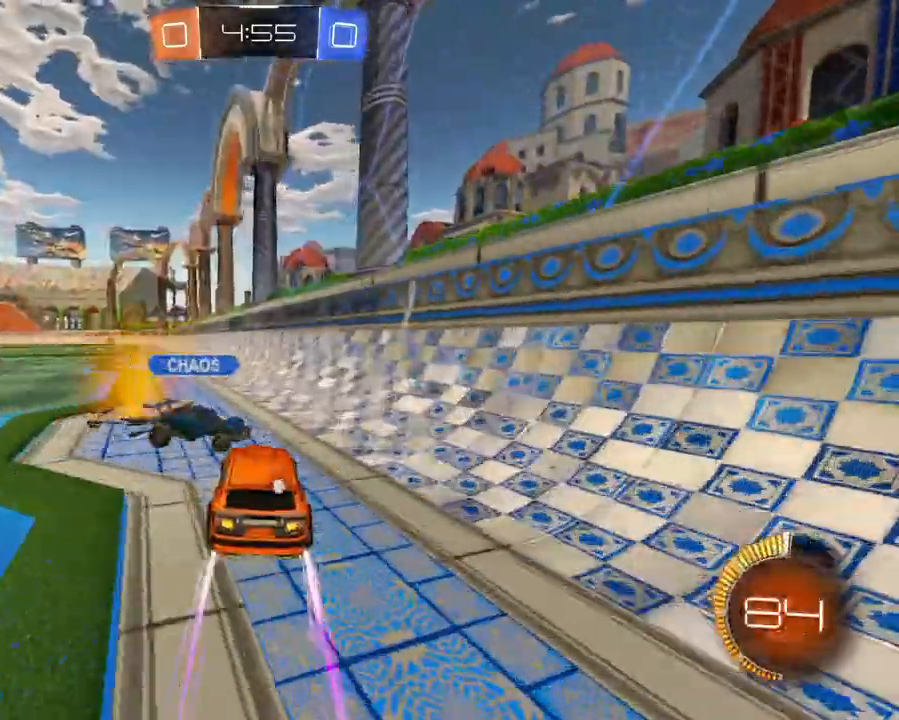
{"buttons": ["R2"], "left_stick": "left", "right_stick": "center", "events": [[317, "left_stick", "left"], [350, "R2", "up"], [434, "R2", "down"]]}
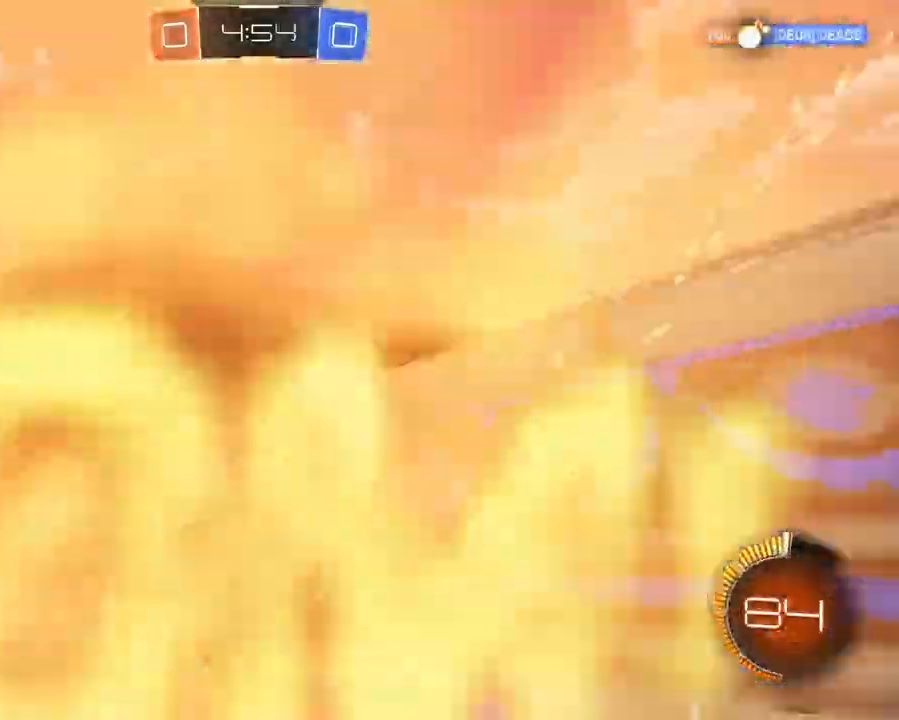
{"buttons": ["L1", "R2"], "left_stick": "up-left", "right_stick": "center"}
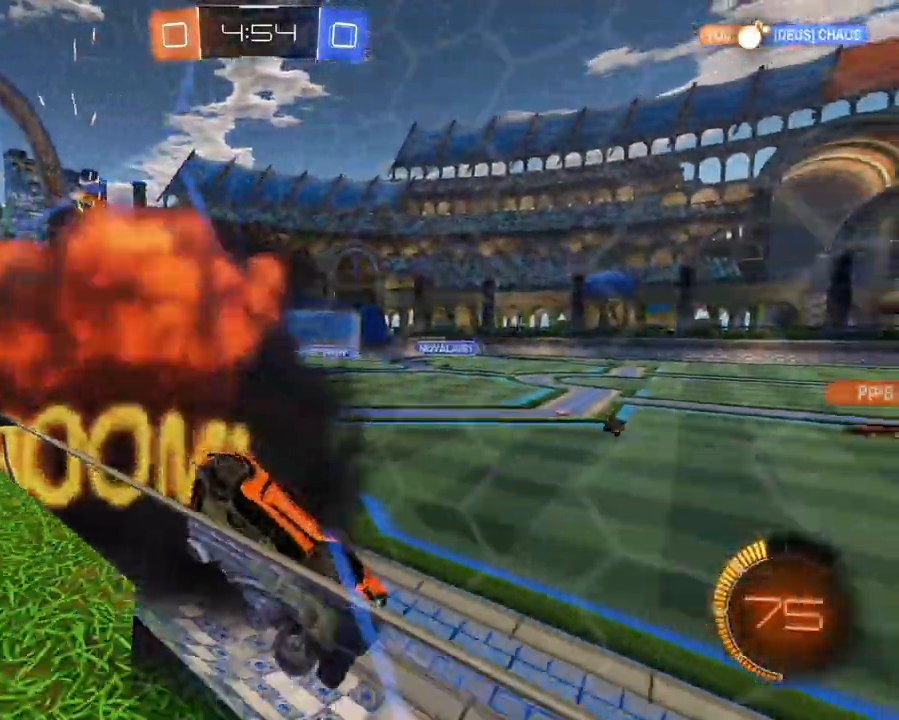
{"buttons": ["L1", "R2"], "left_stick": "right", "right_stick": "center", "events": [[167, "left_stick", "center"], [467, "left_stick", "right"]]}
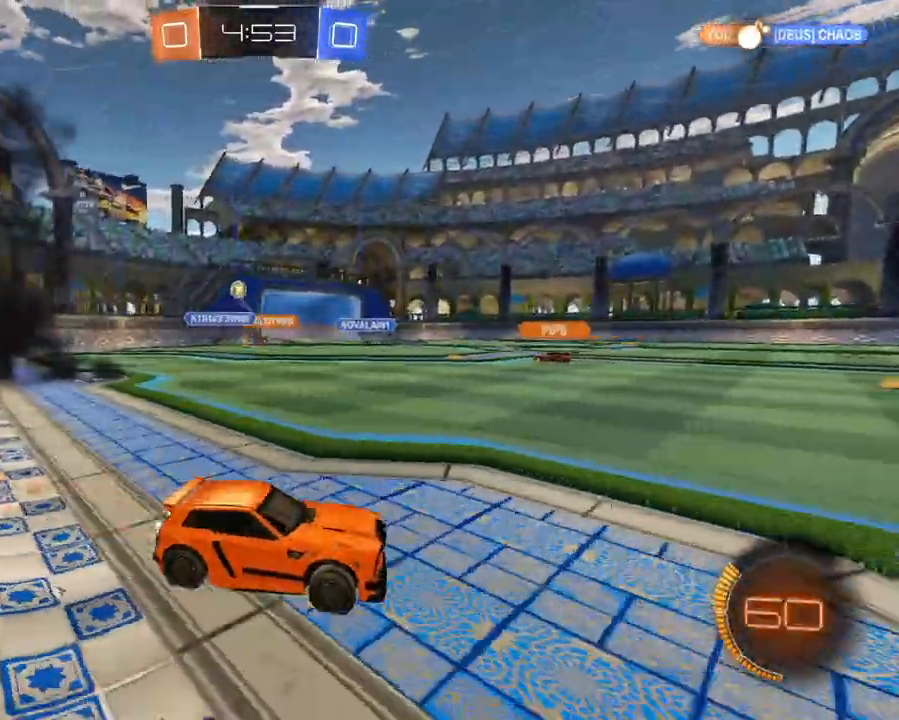
{"buttons": ["R2"], "left_stick": "left", "right_stick": "center", "events": [[67, "L1", "up"], [267, "left_stick", "center"], [417, "left_stick", "left"]]}
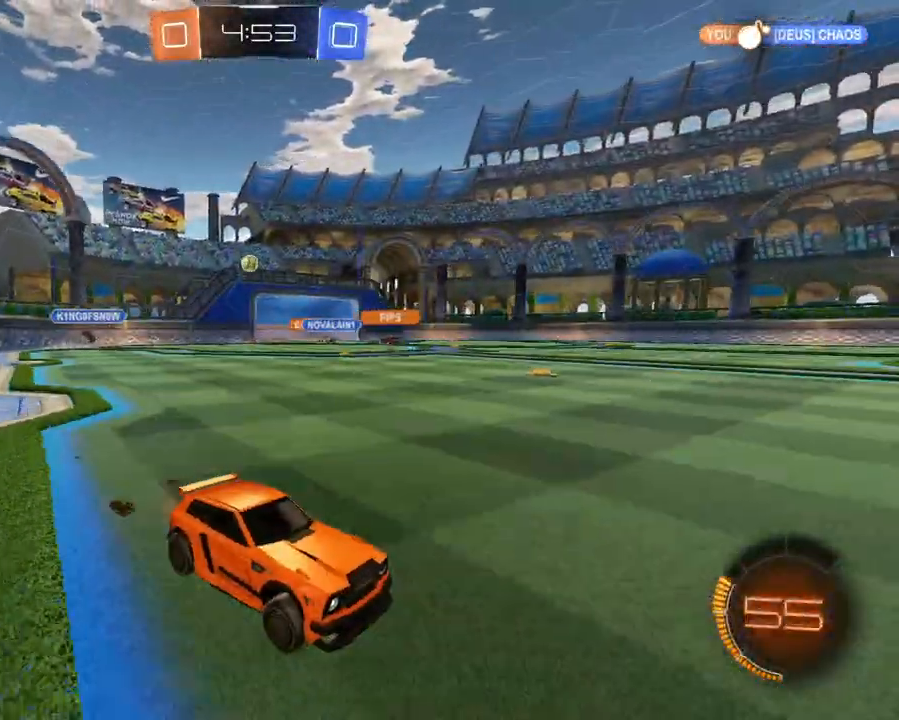
{"buttons": ["R1", "R2"], "left_stick": "left", "right_stick": "center", "events": [[50, "left_stick", "center"], [283, "left_stick", "left"], [434, "R1", "down"]]}
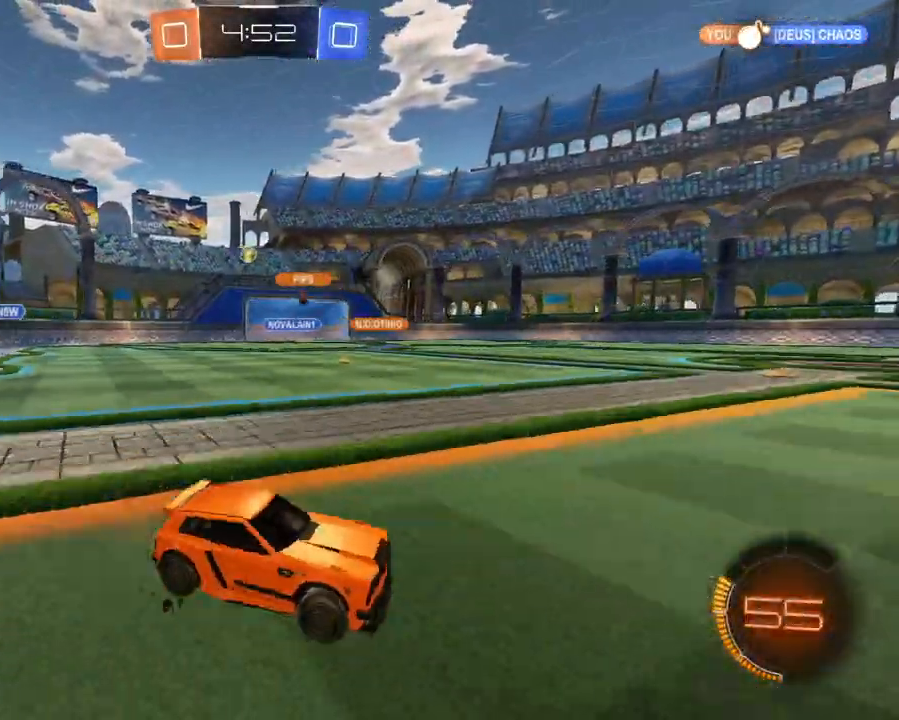
{"buttons": ["R2"], "left_stick": "left", "right_stick": "center", "events": [[17, "R1", "up"]]}
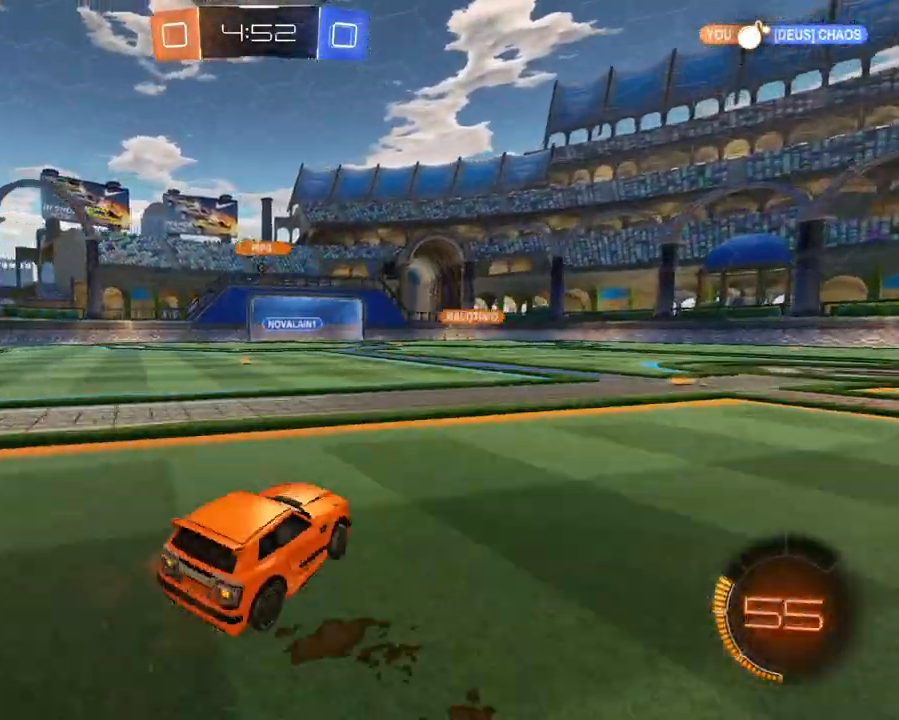
{"buttons": ["R2"], "left_stick": "center", "right_stick": "center", "events": [[217, "left_stick", "center"]]}
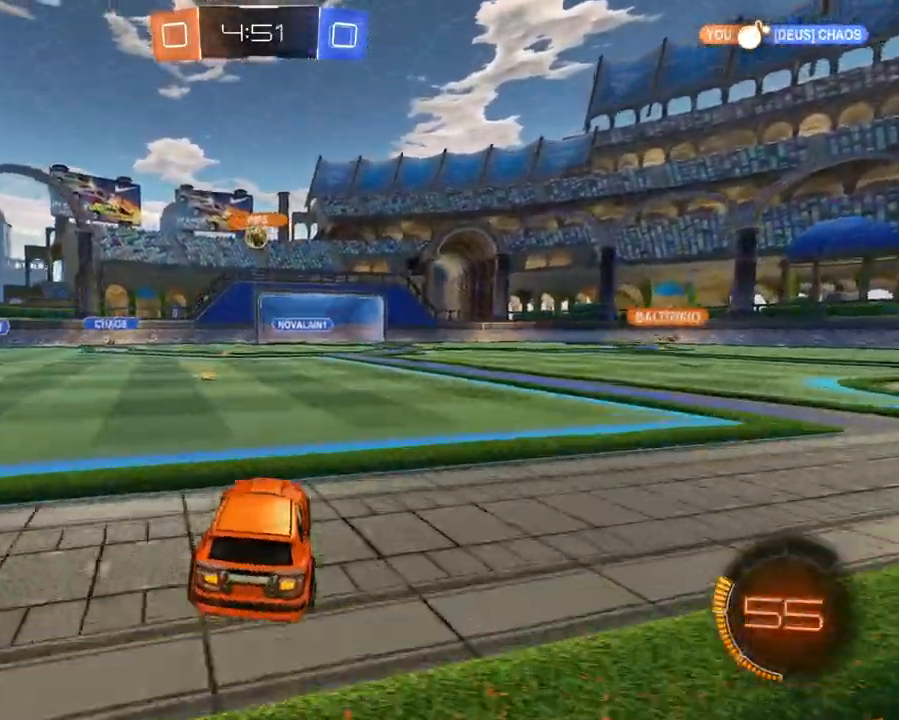
{"buttons": ["R2"], "left_stick": "right", "right_stick": "center", "events": [[100, "left_stick", "left"], [384, "left_stick", "center"], [467, "left_stick", "right"]]}
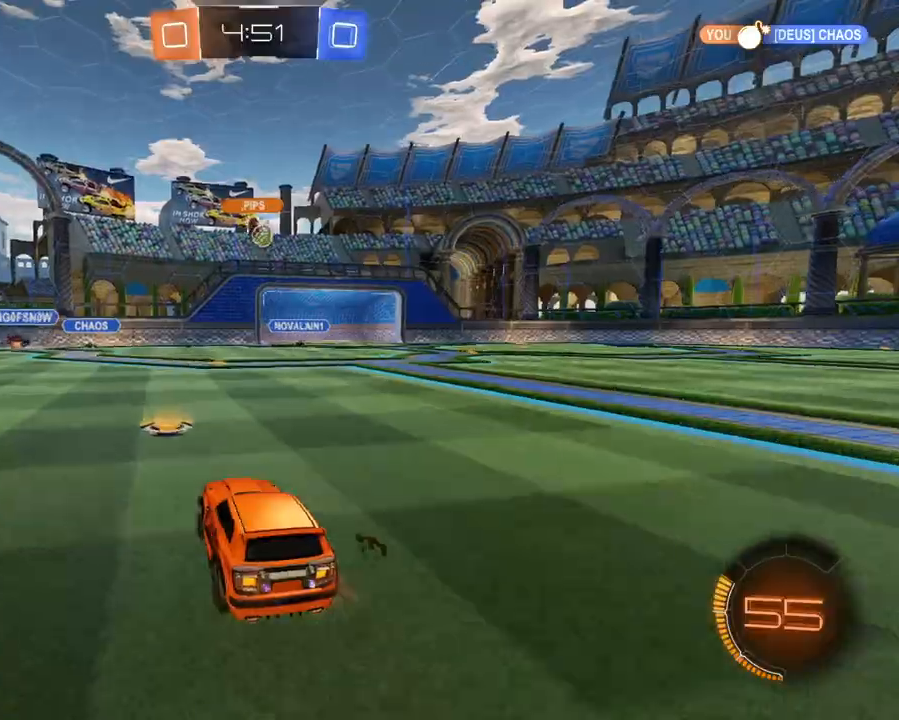
{"buttons": ["R2"], "left_stick": "right", "right_stick": "center", "events": []}
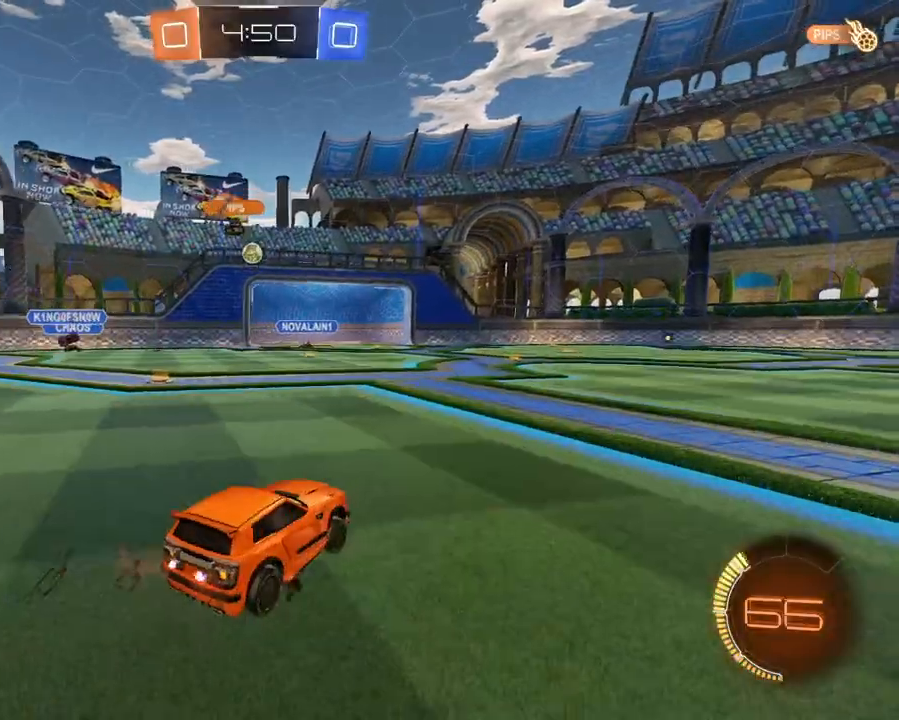
{"buttons": ["R2"], "left_stick": "center", "right_stick": "center", "events": [[17, "left_stick", "center"], [117, "left_stick", "left"], [267, "left_stick", "center"]]}
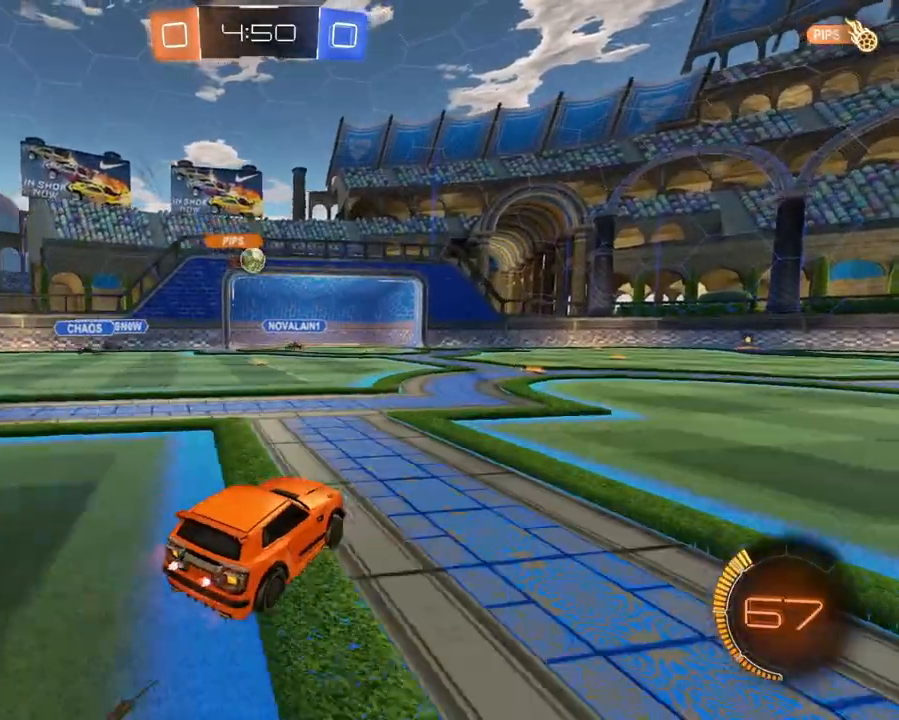
{"buttons": ["L1", "R2"], "left_stick": "center", "right_stick": "center", "events": [[233, "L1", "down"]]}
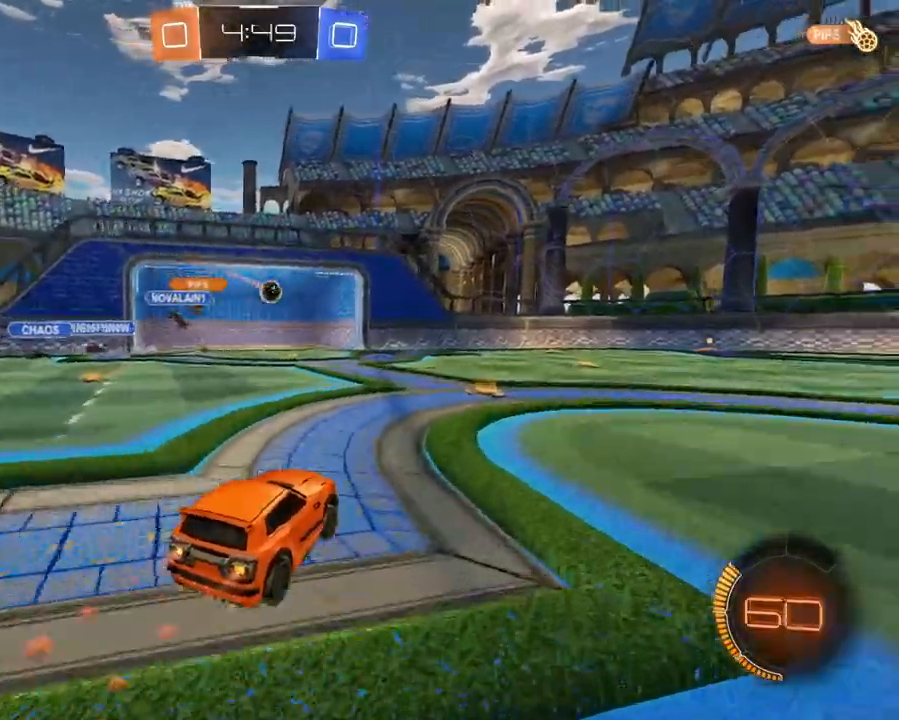
{"buttons": ["X", "R2", "DPAD_UP"], "left_stick": "center", "right_stick": "center", "events": [[17, "left_stick", "up-right"], [84, "left_stick", "center"], [100, "L1", "up"], [301, "DPAD_LEFT", "down"], [401, "DPAD_LEFT", "up"], [467, "X", "down"], [484, "DPAD_UP", "down"]]}
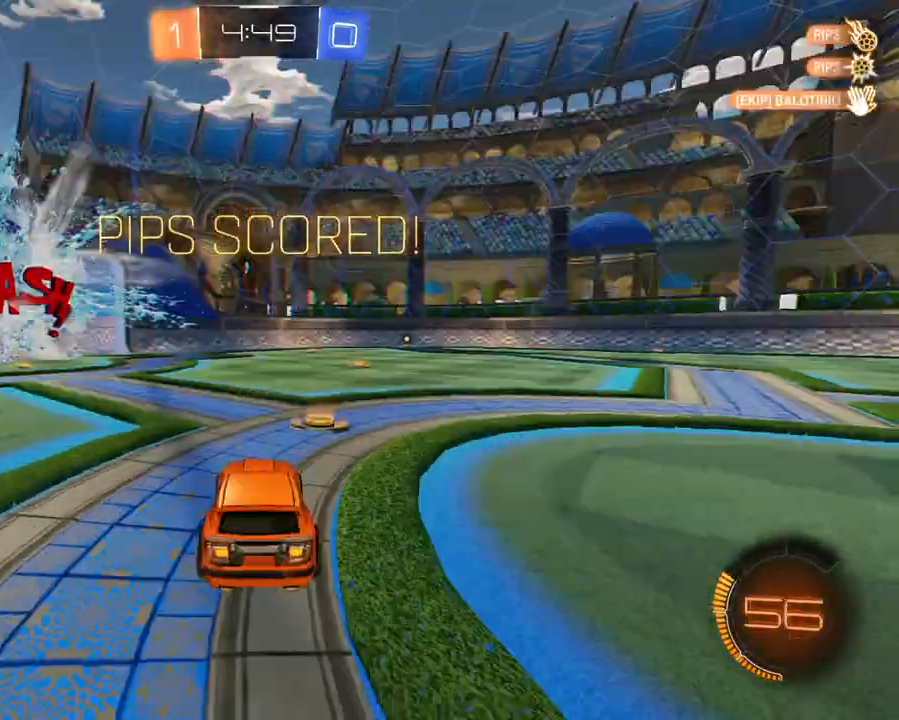
{"buttons": ["R2"], "left_stick": "center", "right_stick": "center", "events": [[50, "X", "up"], [100, "DPAD_UP", "up"]]}
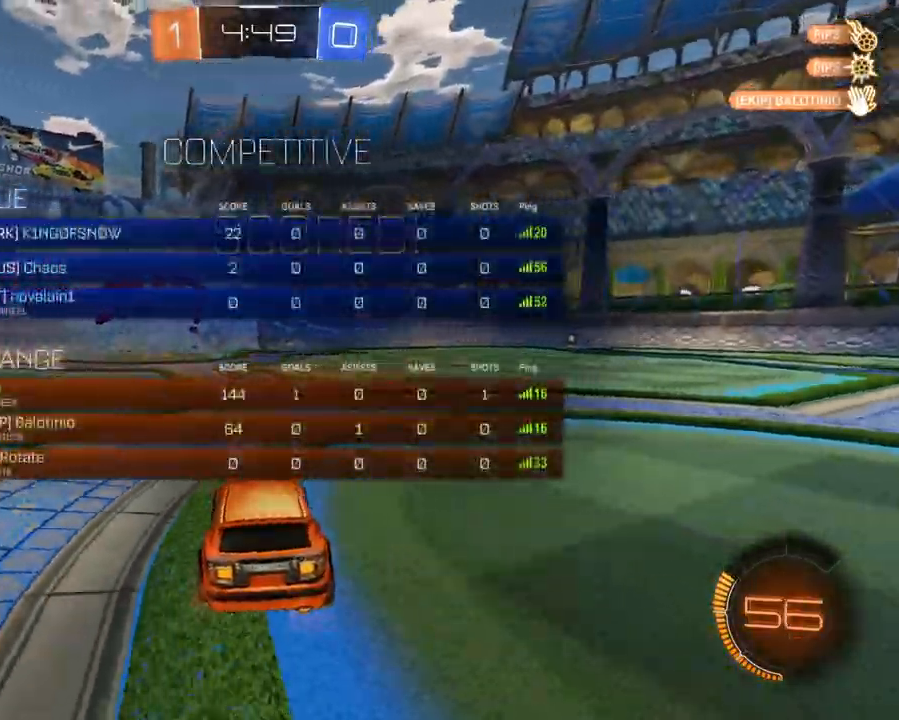
{"buttons": ["L1", "R2"], "left_stick": "up-right", "right_stick": "center", "events": [[100, "left_stick", "right"], [167, "L1", "down"], [451, "left_stick", "up-right"]]}
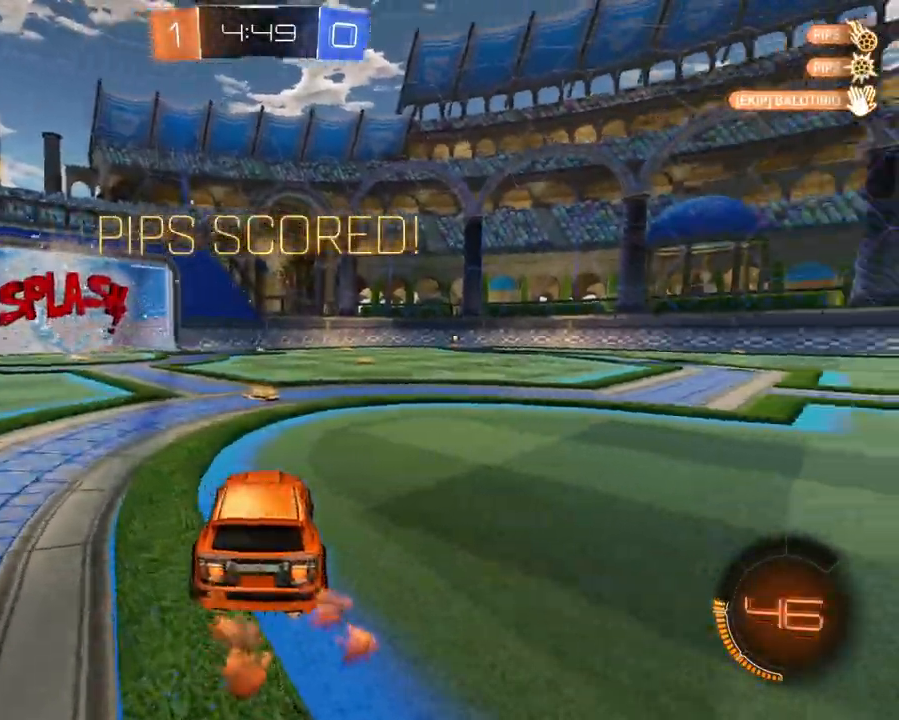
{"buttons": ["L1", "R2"], "left_stick": "up-left", "right_stick": "center", "events": [[83, "left_stick", "center"], [200, "left_stick", "right"], [367, "A", "down"], [384, "left_stick", "up"], [450, "A", "up"], [450, "left_stick", "up-left"]]}
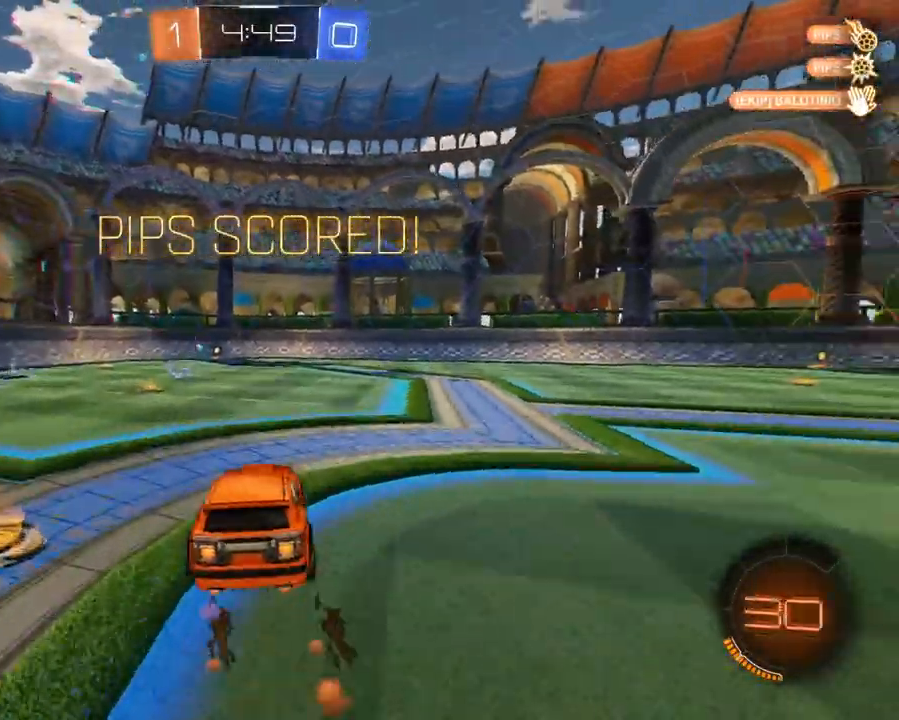
{"buttons": ["R2"], "left_stick": "down-left", "right_stick": "center", "events": [[34, "A", "down"], [34, "left_stick", "down"], [84, "left_stick", "down-left"], [134, "A", "up"], [167, "R1", "down"], [234, "R1", "up"], [301, "L1", "up"], [301, "R1", "down"], [384, "R1", "up"], [434, "R1", "down"], [484, "R1", "up"]]}
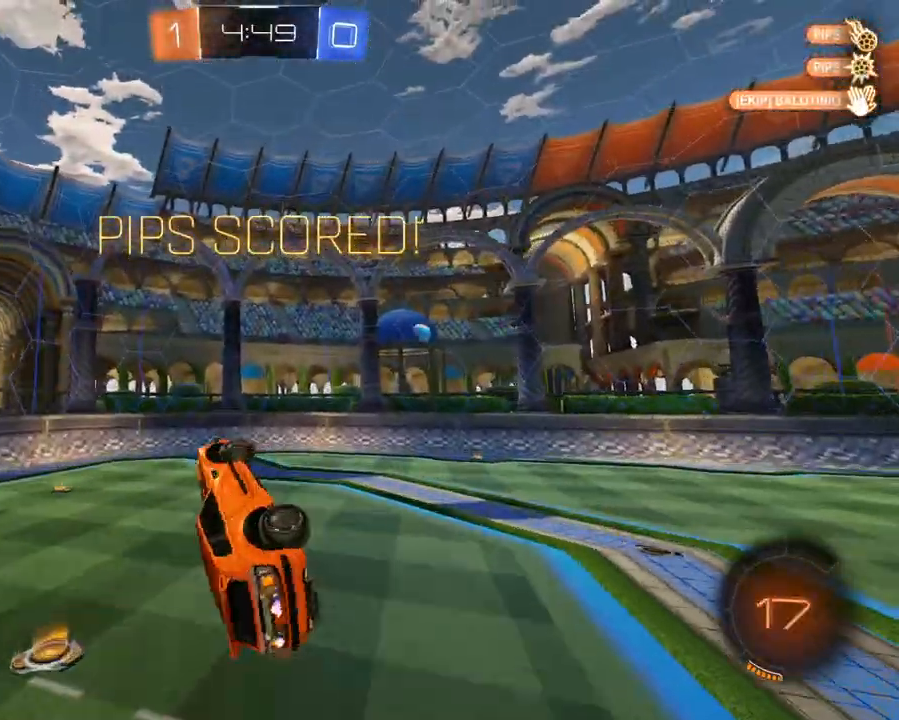
{"buttons": ["R2"], "left_stick": "down-left", "right_stick": "center", "events": [[117, "L1", "down"], [117, "left_stick", "center"], [467, "L1", "up"], [467, "left_stick", "down-left"]]}
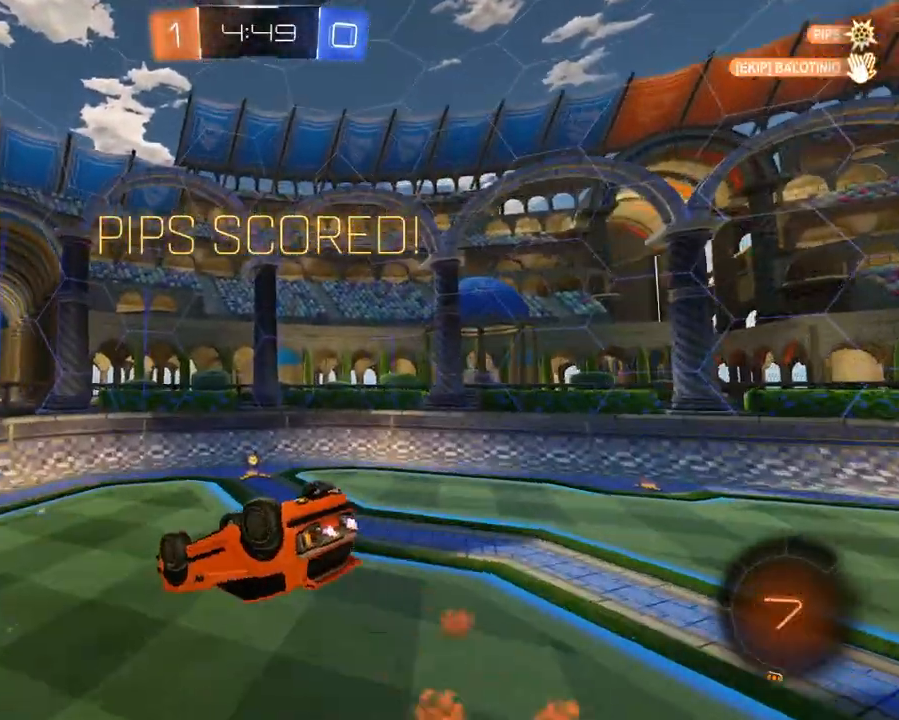
{"buttons": ["R2"], "left_stick": "center", "right_stick": "center", "events": [[117, "R1", "down"], [267, "R1", "up"], [434, "left_stick", "center"]]}
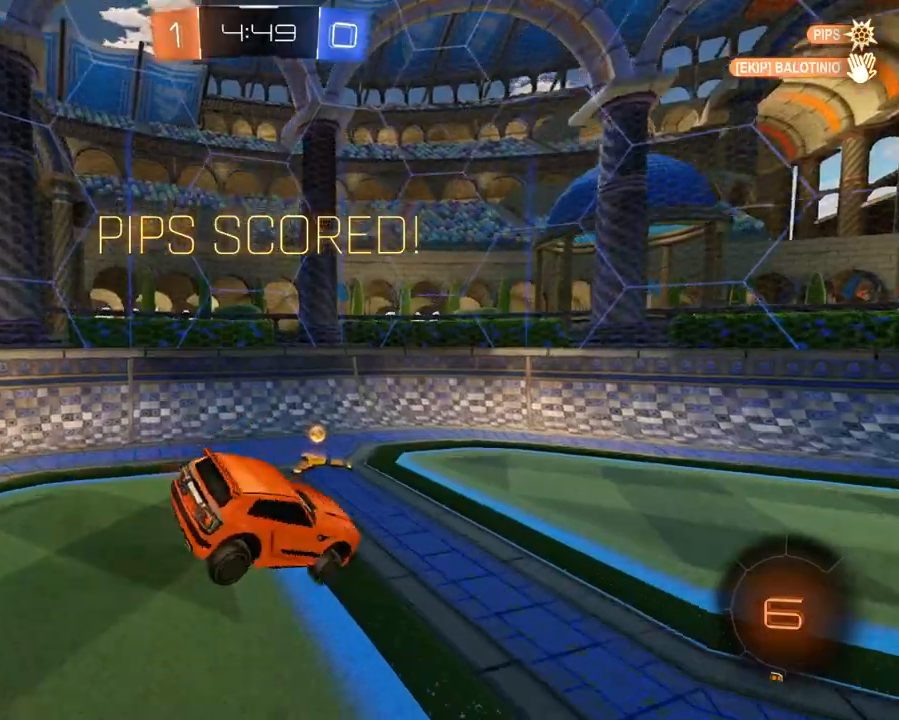
{"buttons": ["R2"], "left_stick": "center", "right_stick": "center", "events": []}
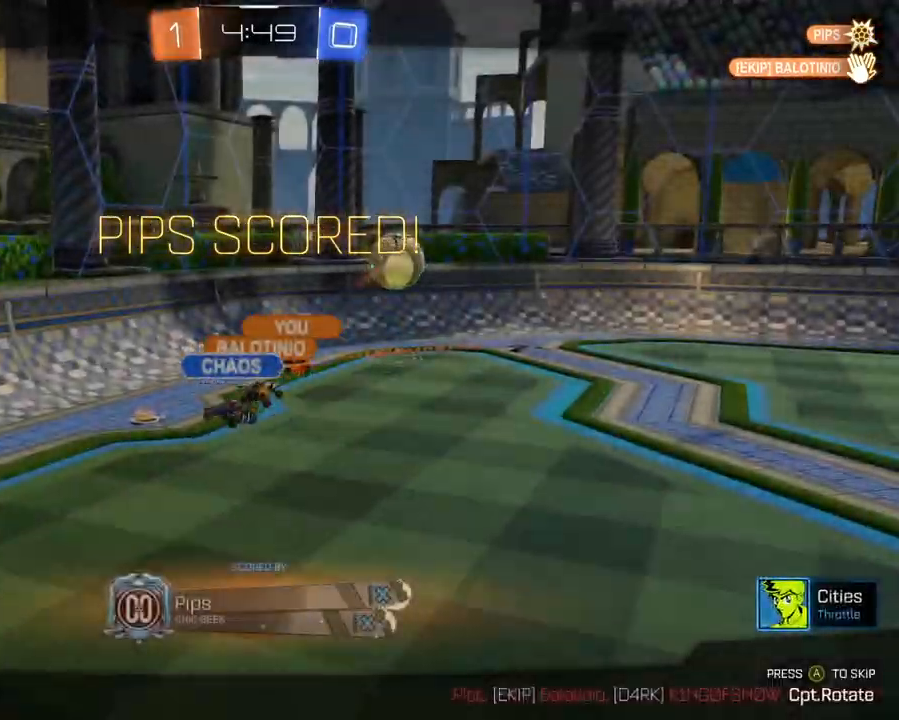
{"buttons": ["R2"], "left_stick": "center", "right_stick": "center", "events": [[367, "A", "down"], [501, "A", "up"]]}